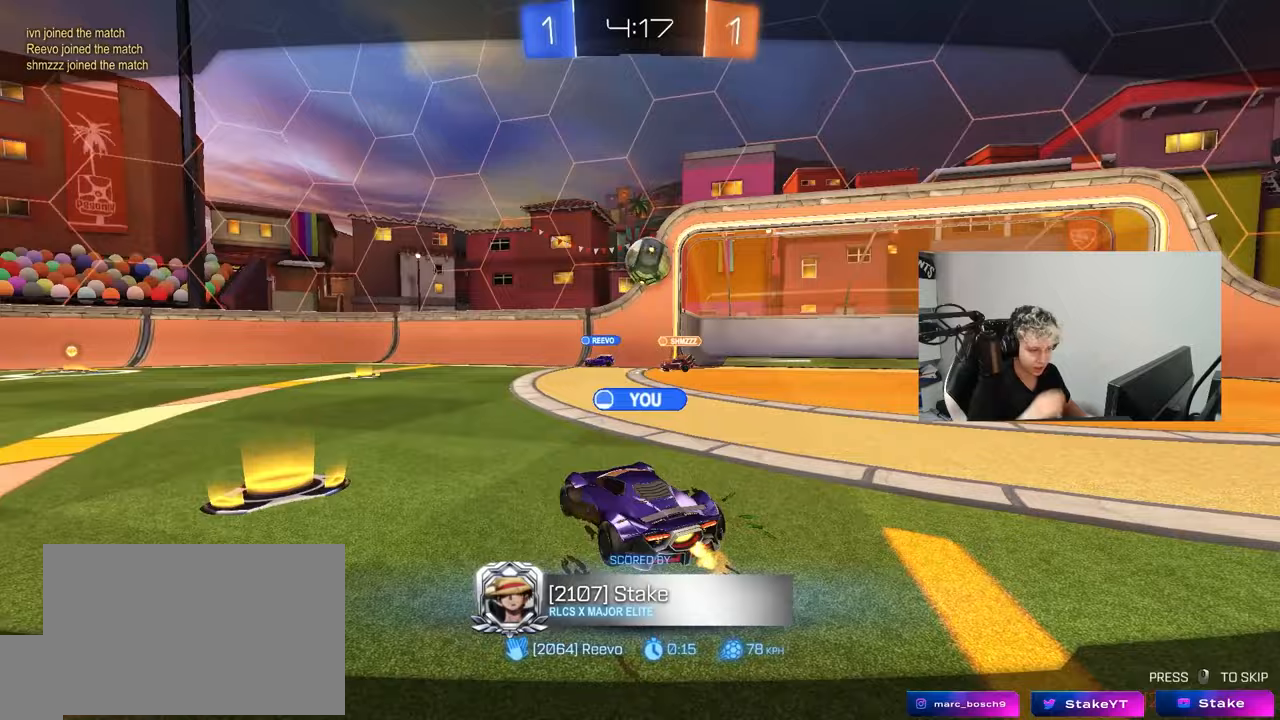
Gameplay with keyboard and mouse; each line is a JSON object with the keys and mouse buttons held at the frame after it. "events" lists presses ("down") and releases ("up") of "1", "2", "3", "4", "5", "a", "alt", "c", "caps_lock", "ctrl", "d", "e", "f", "g", "q", "r", "s", "shift", "space", "t", "tab", "v", "w", "x", "z", "mouse_left", "mouse_wheel" and "mouse_right" between this image and that frame as [ms after this image, input, new state], when the widget could be followed in between. "mouse_left", "mouse_wheel", "mouse_right" = the "left", "wheel", "right" buttons of the "mouse" list. No other keys are recorded. "wheel" means that the mouse wheel is clicked or scrolled. "mouse_move" is the direction in which the mouse moves at that frame (one of eight, or "still"), when it could be read.
{"keys": [], "mouse": [], "mouse_move": "still", "events": []}
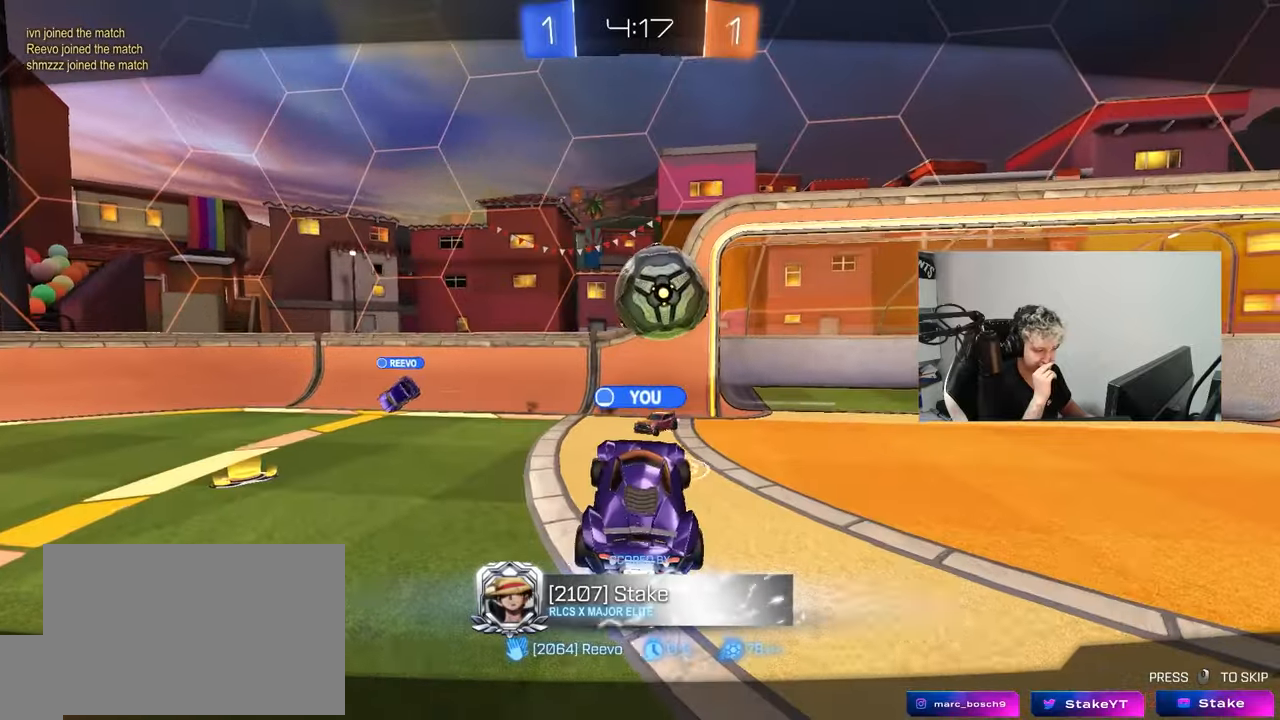
{"keys": [], "mouse": [], "mouse_move": "still", "events": []}
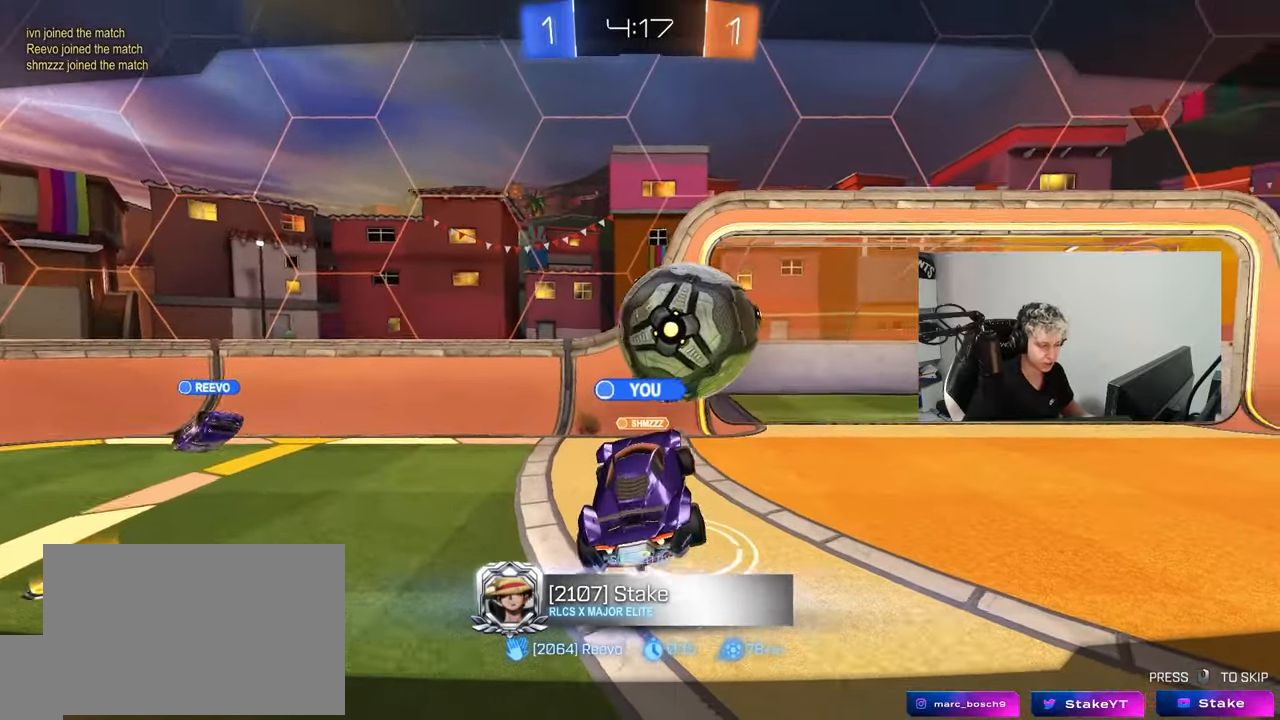
{"keys": [], "mouse": [], "mouse_move": "down-right", "events": []}
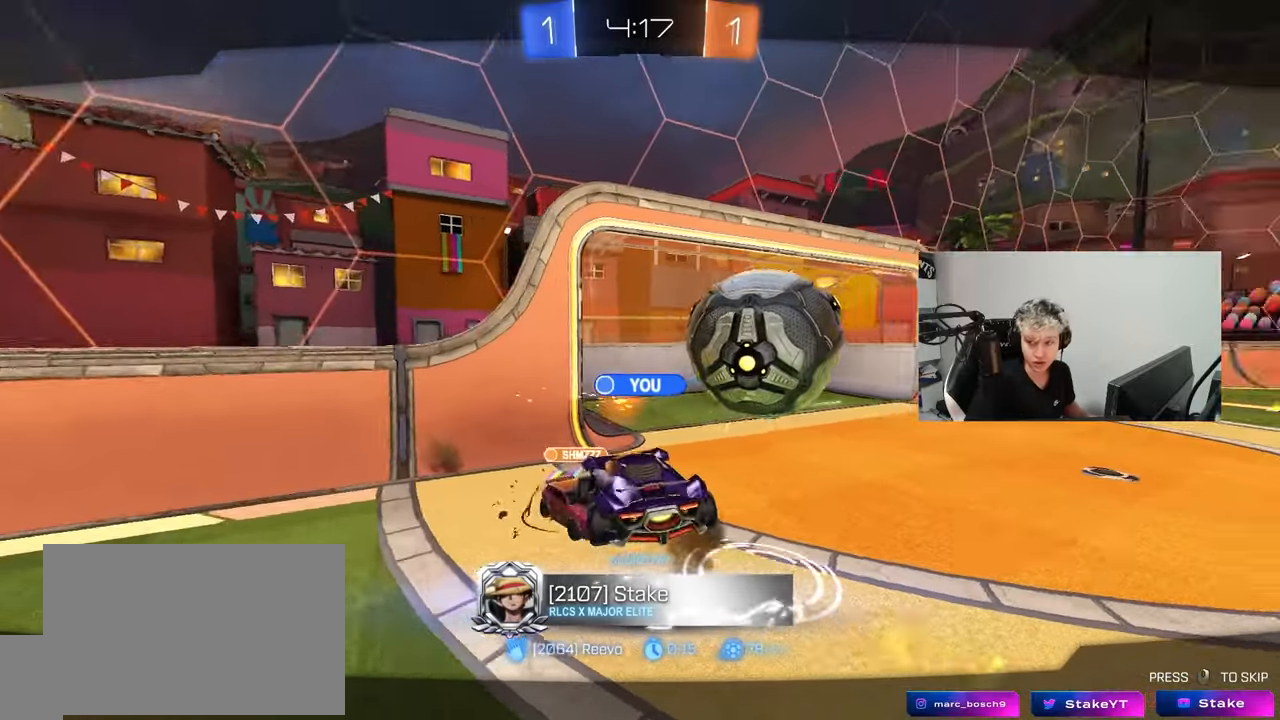
{"keys": [], "mouse": ["right"], "mouse_move": "still", "events": [[83, "mouse_right", "down"], [267, "mouse_right", "up"], [317, "mouse_right", "down"], [467, "mouse_right", "up"], [500, "mouse_right", "down"]]}
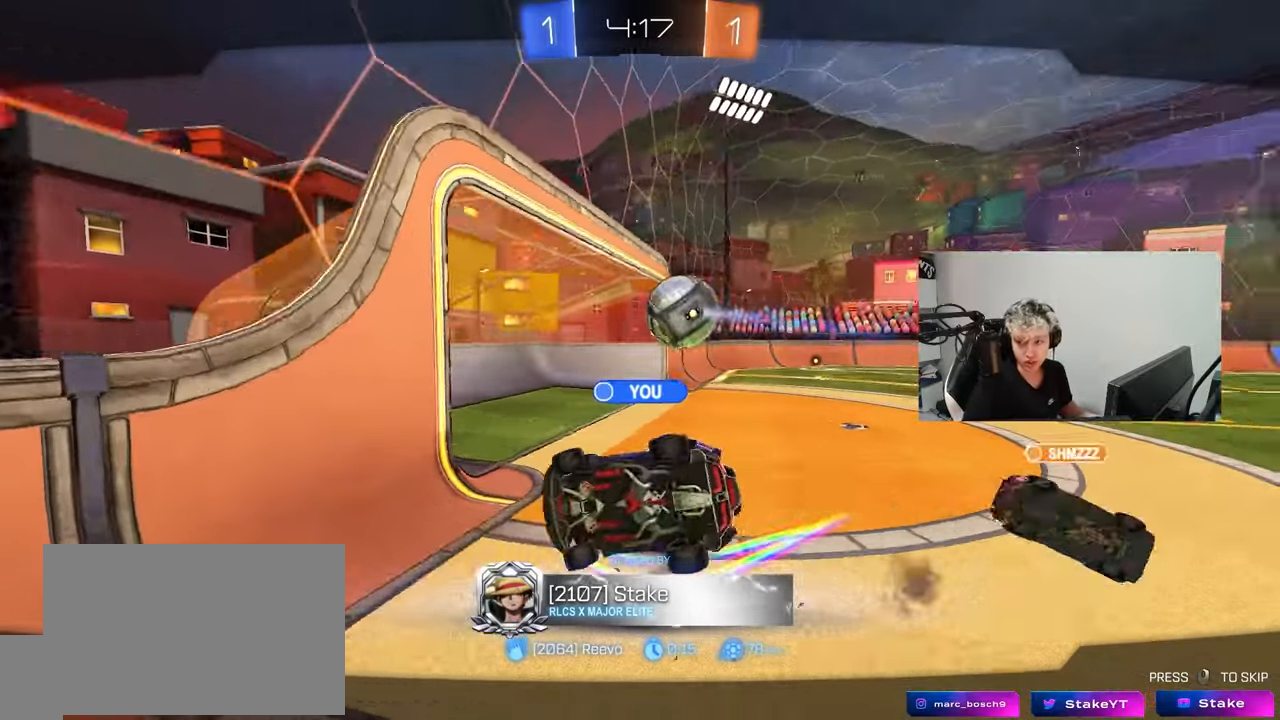
{"keys": [], "mouse": ["right"], "mouse_move": "still", "events": [[200, "mouse_right", "up"], [233, "mouse_right", "down"], [383, "mouse_right", "up"], [433, "mouse_right", "down"]]}
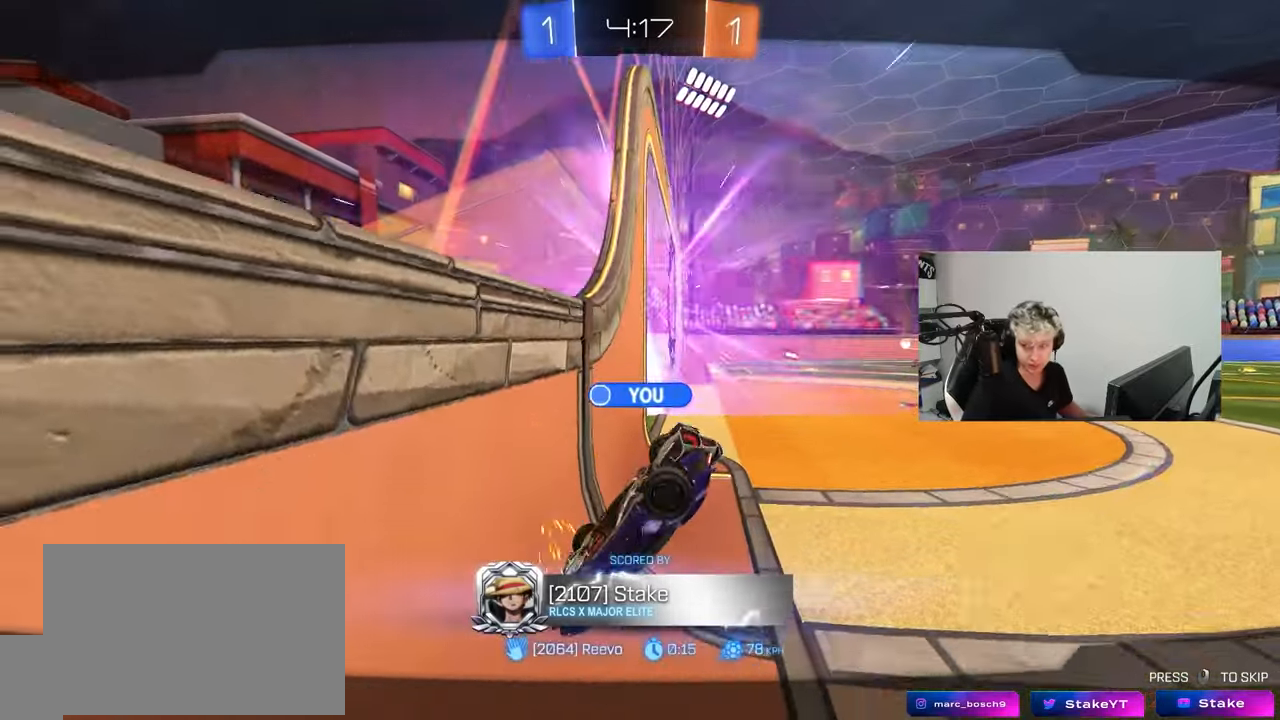
{"keys": [], "mouse": ["right"], "mouse_move": "still", "events": [[117, "mouse_right", "up"], [167, "mouse_right", "down"], [400, "mouse_right", "up"], [450, "mouse_right", "down"]]}
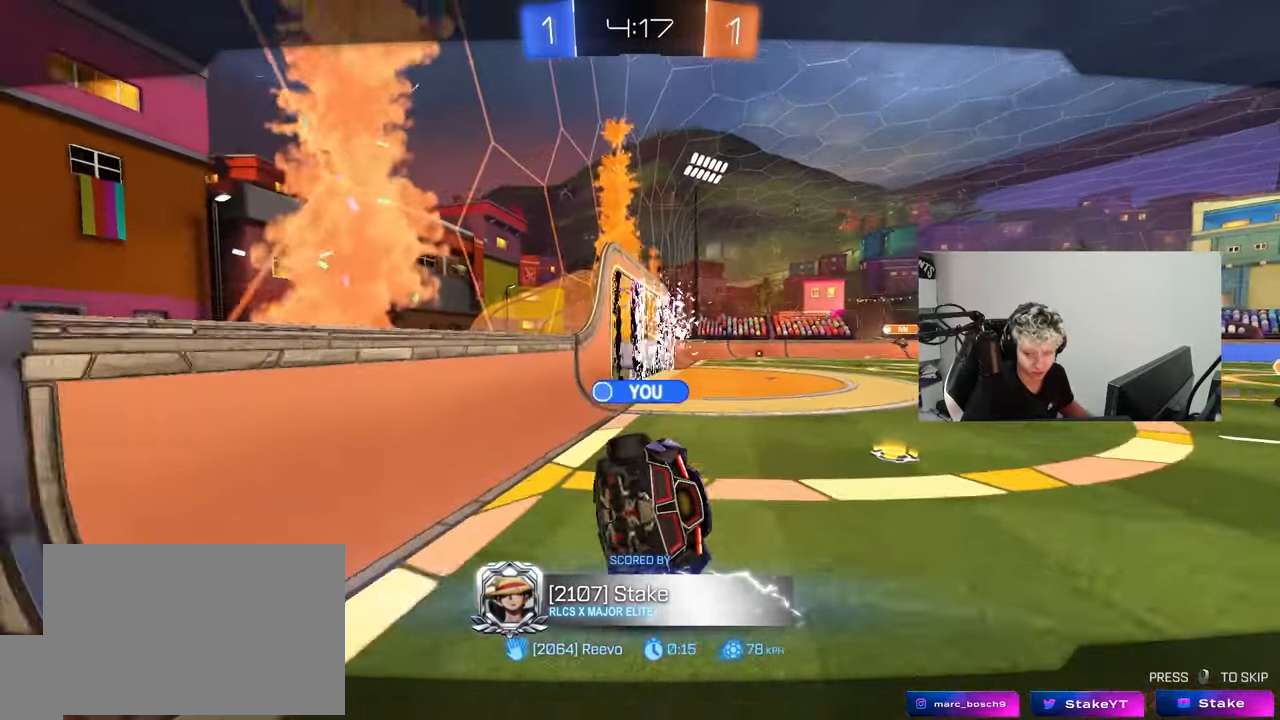
{"keys": [], "mouse": [], "mouse_move": "still", "events": [[133, "mouse_right", "up"], [183, "mouse_right", "down"], [367, "mouse_right", "up"]]}
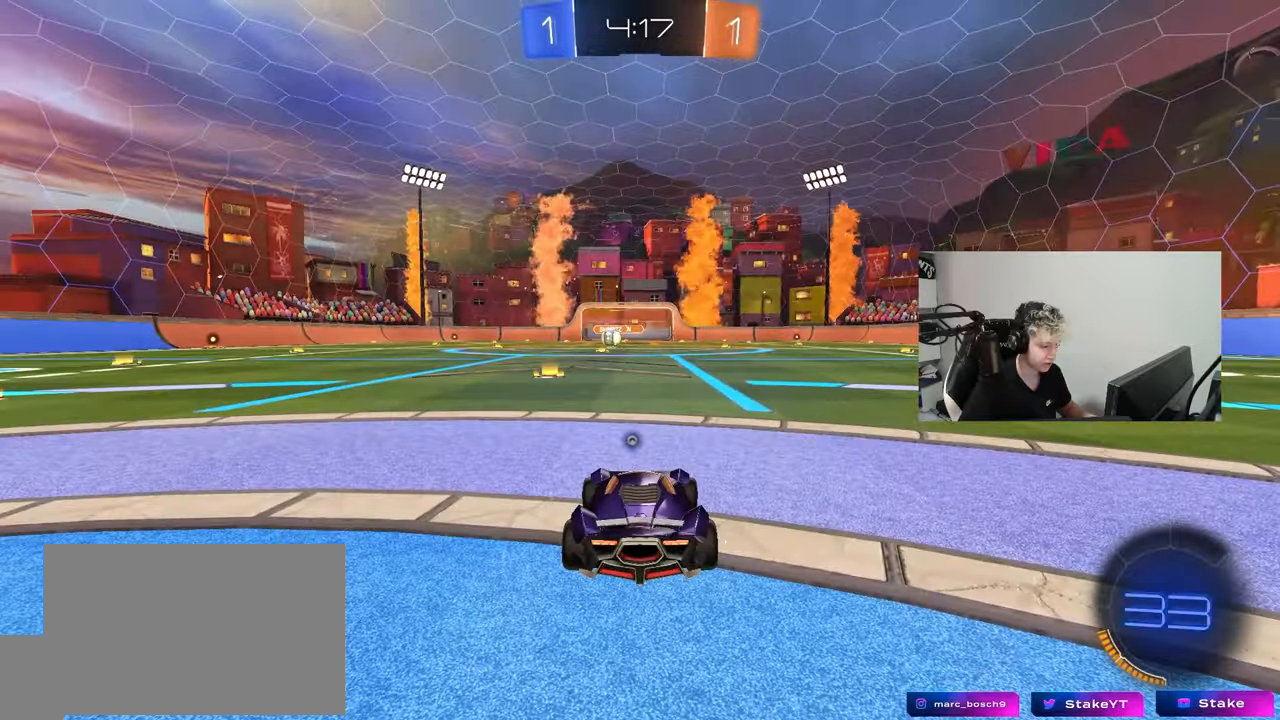
{"keys": [], "mouse": [], "mouse_move": "still", "events": [[50, "mouse_wheel", "down"], [250, "mouse_wheel", "up"]]}
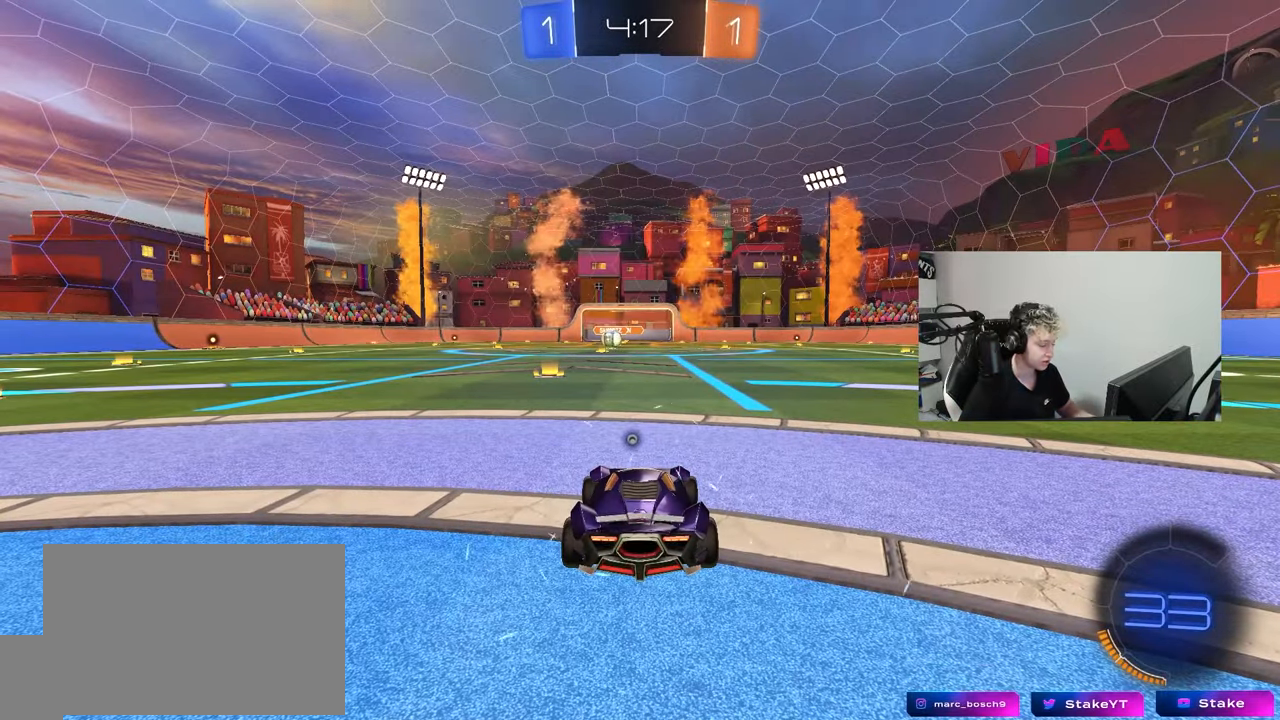
{"keys": ["z"], "mouse": [], "mouse_move": "still", "events": [[167, "mouse_wheel", "down"], [350, "mouse_wheel", "up"], [450, "z", "down"]]}
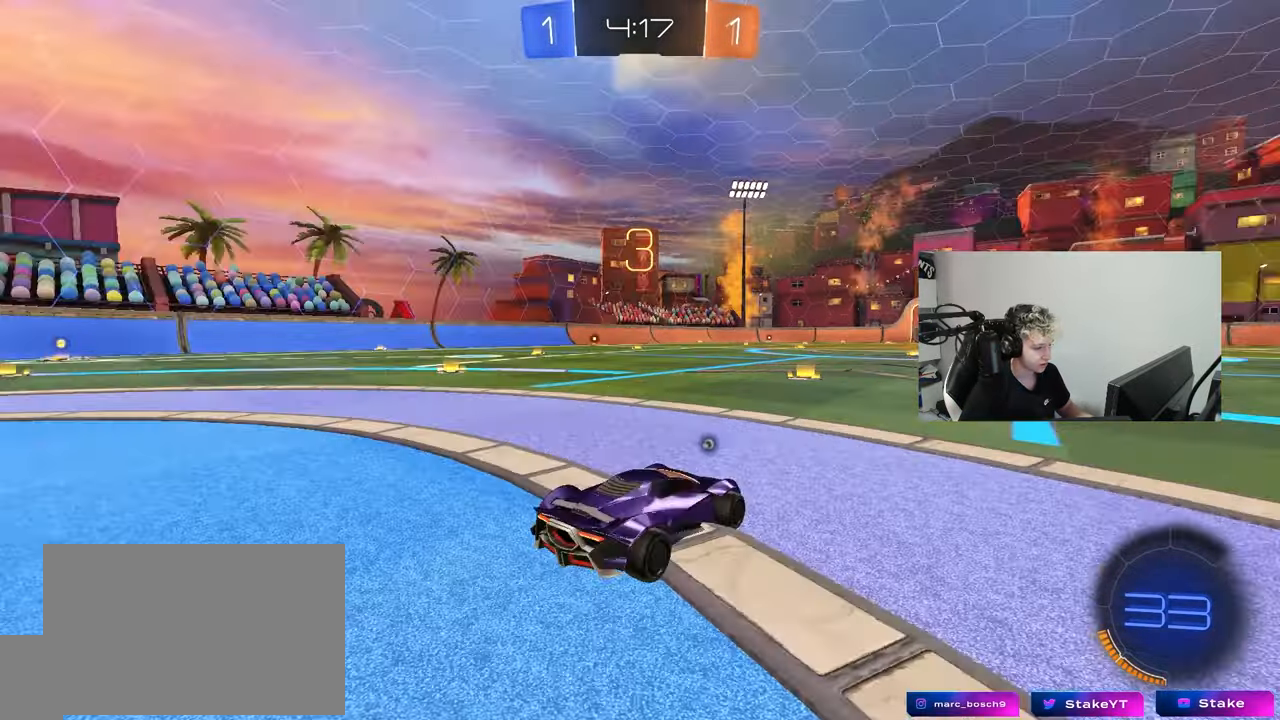
{"keys": ["x", "z"], "mouse": [], "mouse_move": "up-right", "events": [[33, "mouse_wheel", "down"], [33, "x", "down"], [83, "z", "up"], [133, "x", "up"], [183, "mouse_wheel", "up"], [317, "mouse_wheel", "down"], [467, "x", "down"], [467, "z", "down"], [500, "mouse_wheel", "up"]]}
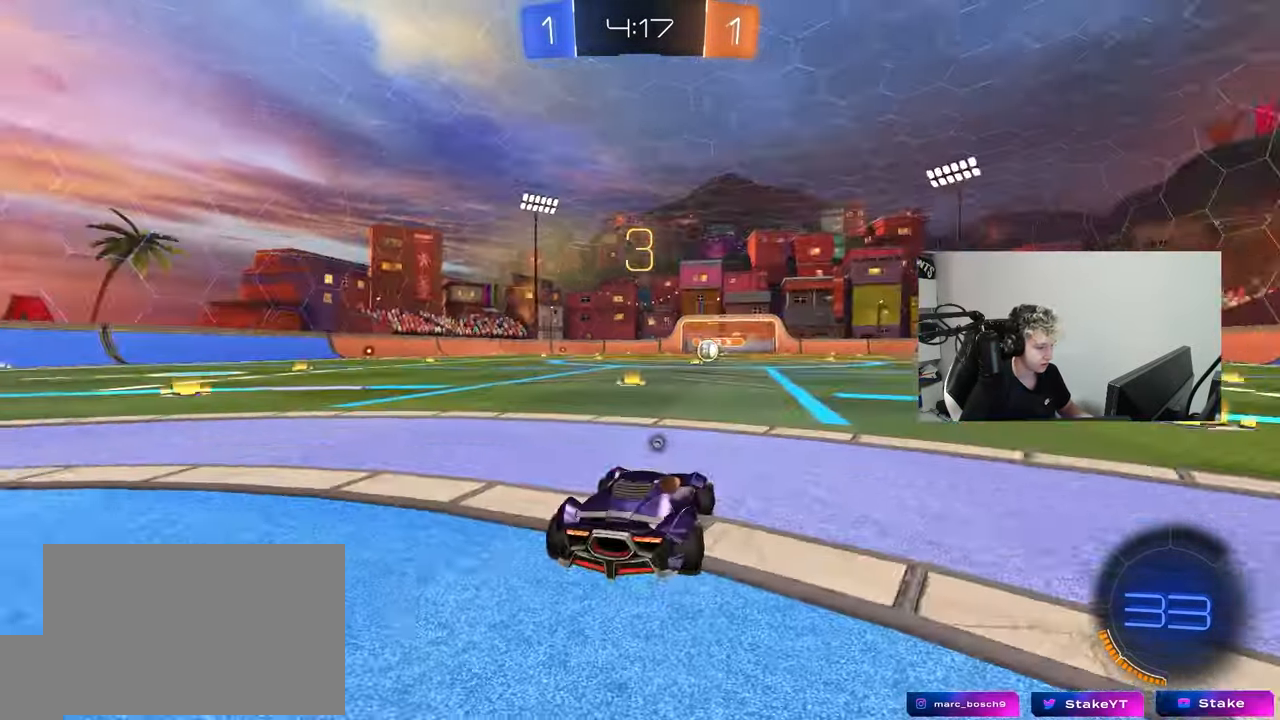
{"keys": ["space"], "mouse": ["left"], "mouse_move": "left", "events": [[50, "z", "up"], [100, "mouse_wheel", "down"], [150, "x", "up"], [250, "mouse_wheel", "up"], [333, "mouse_left", "down"], [433, "space", "down"]]}
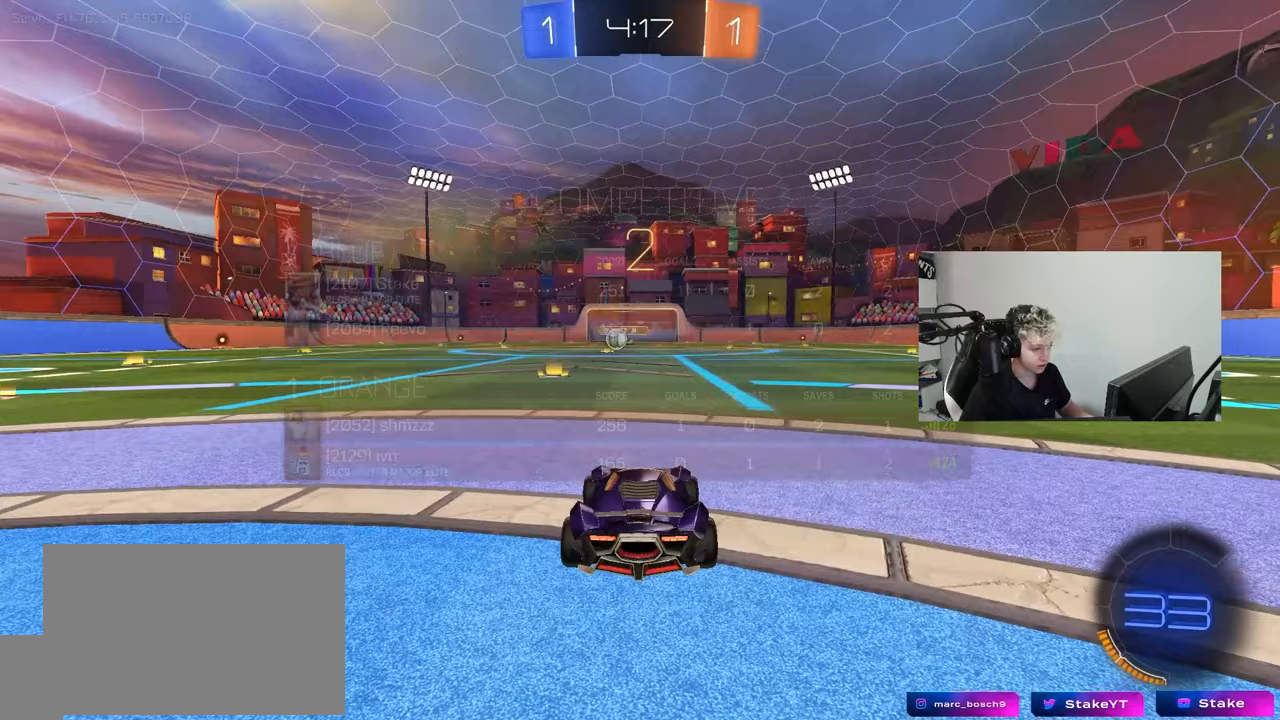
{"keys": ["tab", "w"], "mouse": ["left"], "mouse_move": "right", "events": [[17, "tab", "down"], [67, "space", "up"], [350, "w", "down"]]}
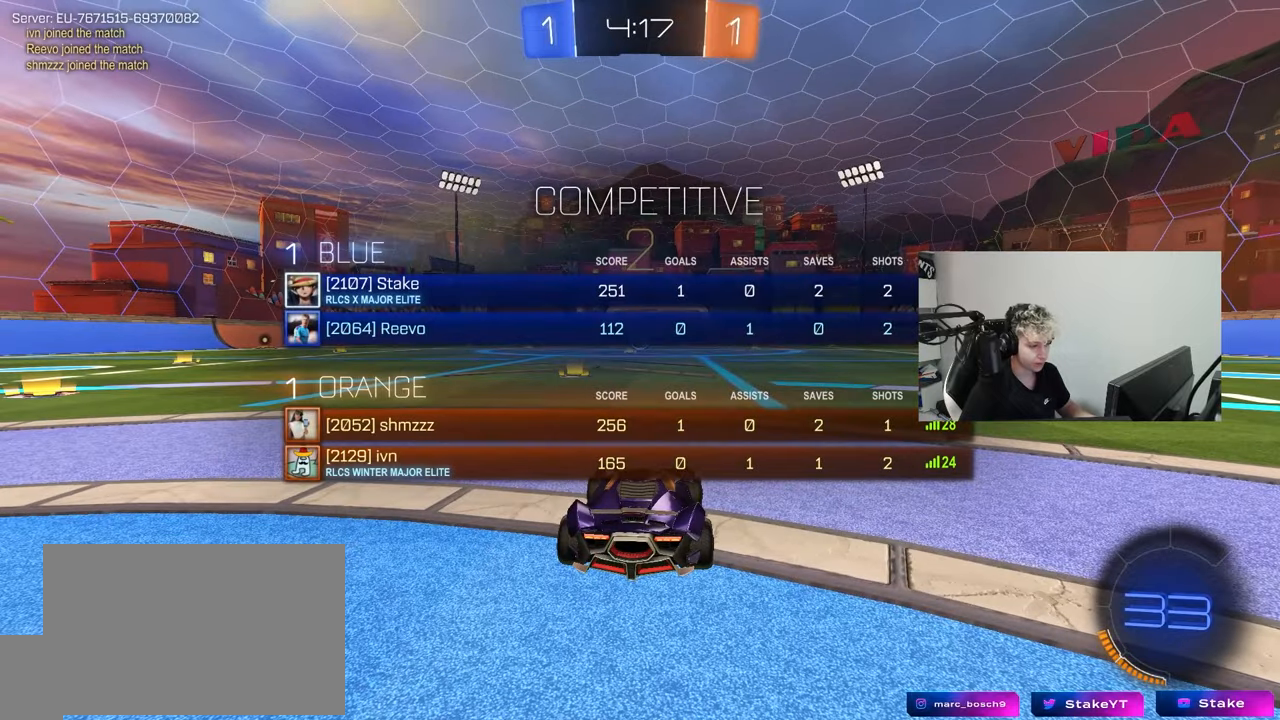
{"keys": ["w"], "mouse": ["left"], "events": [[33, "tab", "up"]]}
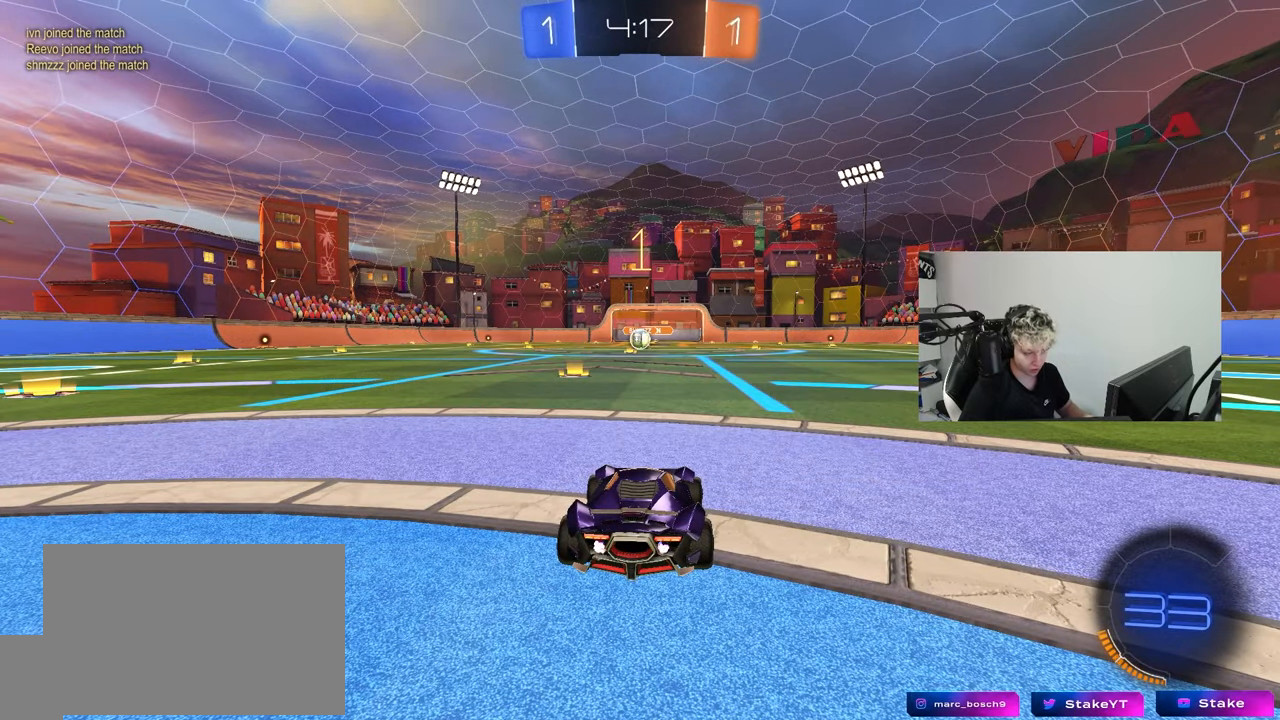
{"keys": ["w"], "mouse": ["left"], "mouse_move": "still", "events": []}
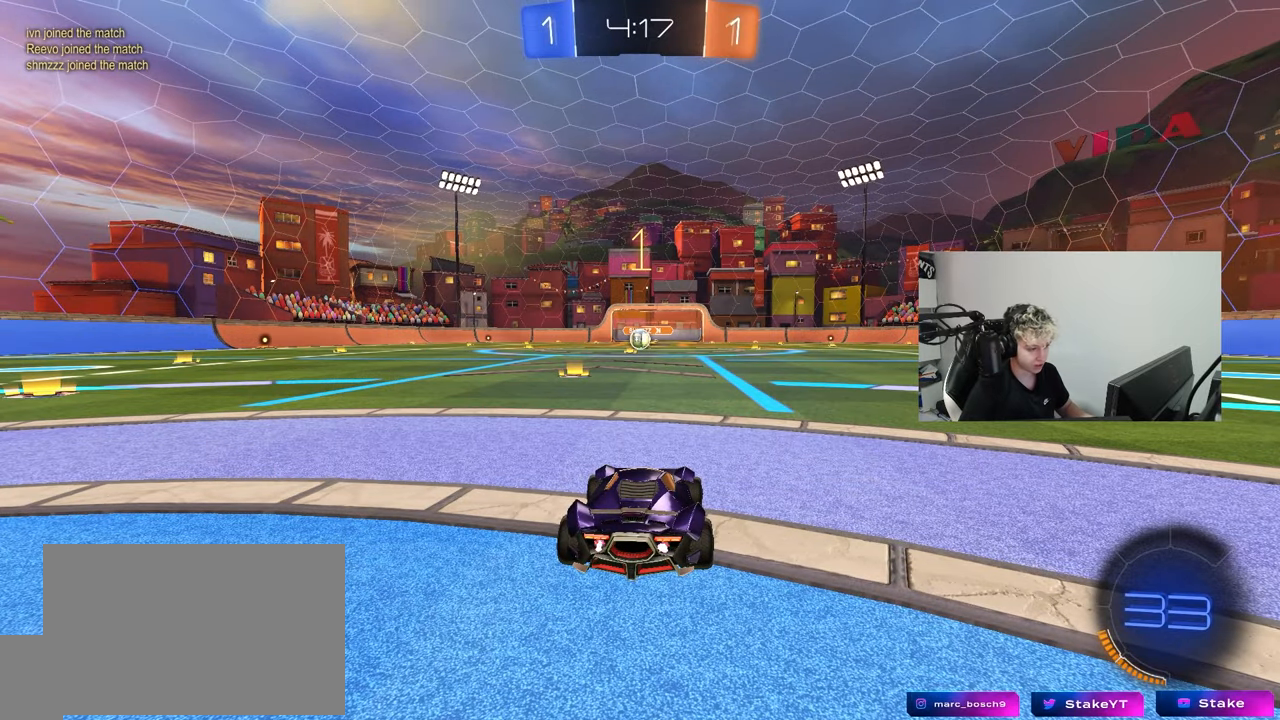
{"keys": ["w"], "mouse": ["left", "right"], "mouse_move": "still", "events": [[450, "d", "down"], [450, "mouse_right", "down"], [483, "d", "up"]]}
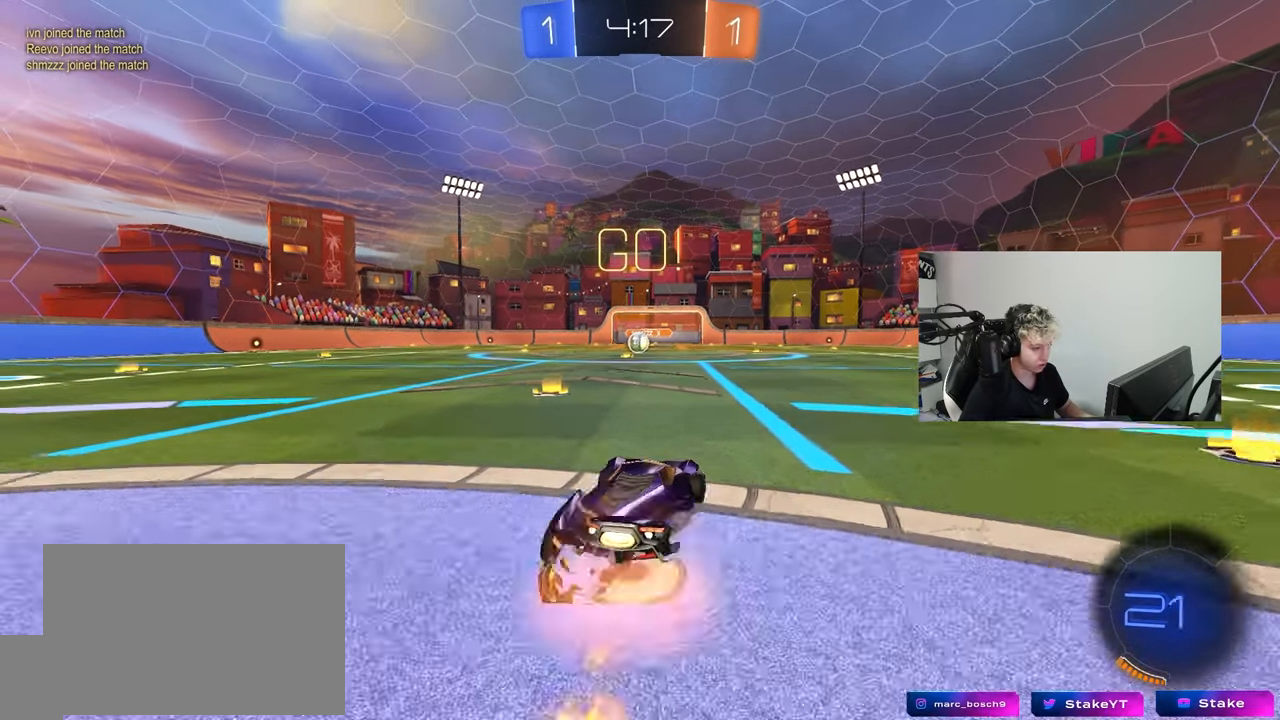
{"keys": ["a", "s", "shift"], "mouse": ["left"], "mouse_move": "still", "events": [[33, "a", "down"], [33, "mouse_right", "up"], [33, "shift", "down"], [117, "mouse_right", "down"], [133, "s", "down"], [133, "w", "up"], [233, "mouse_right", "up"]]}
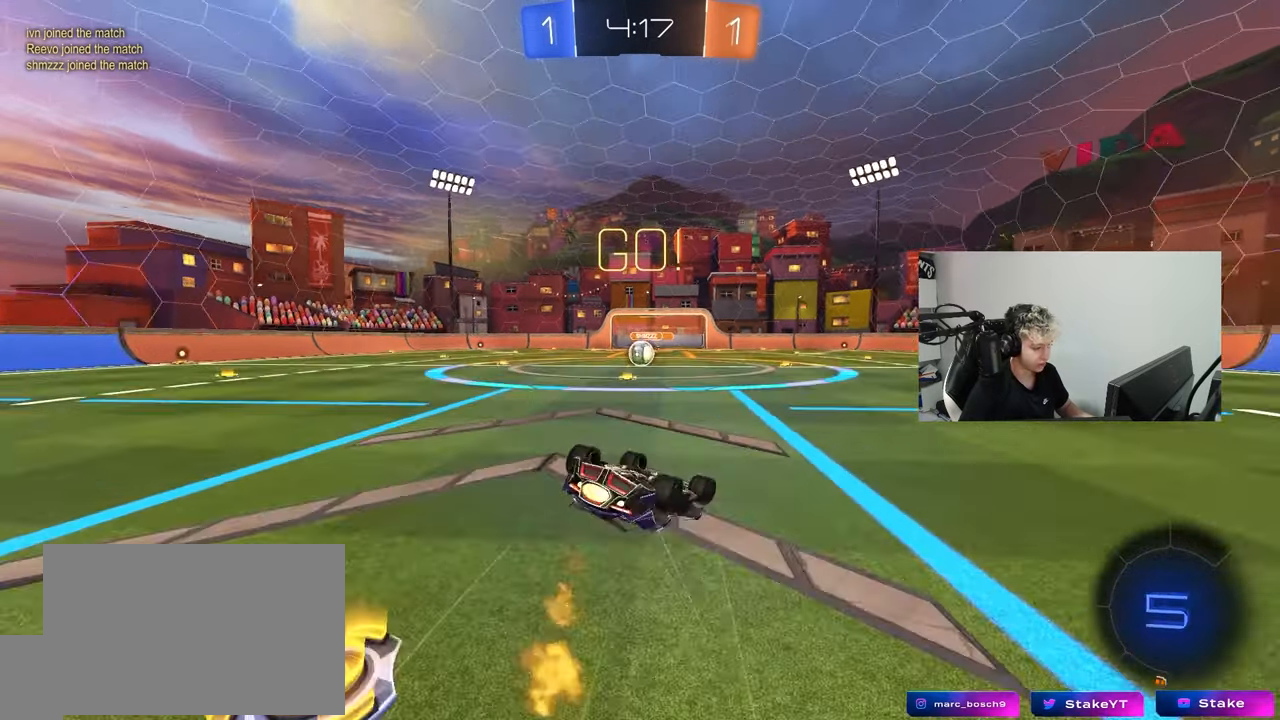
{"keys": [], "mouse": [], "mouse_move": "still", "events": [[50, "s", "up"], [200, "s", "down"], [433, "s", "up"], [433, "shift", "up"], [483, "a", "up"], [483, "mouse_left", "up"]]}
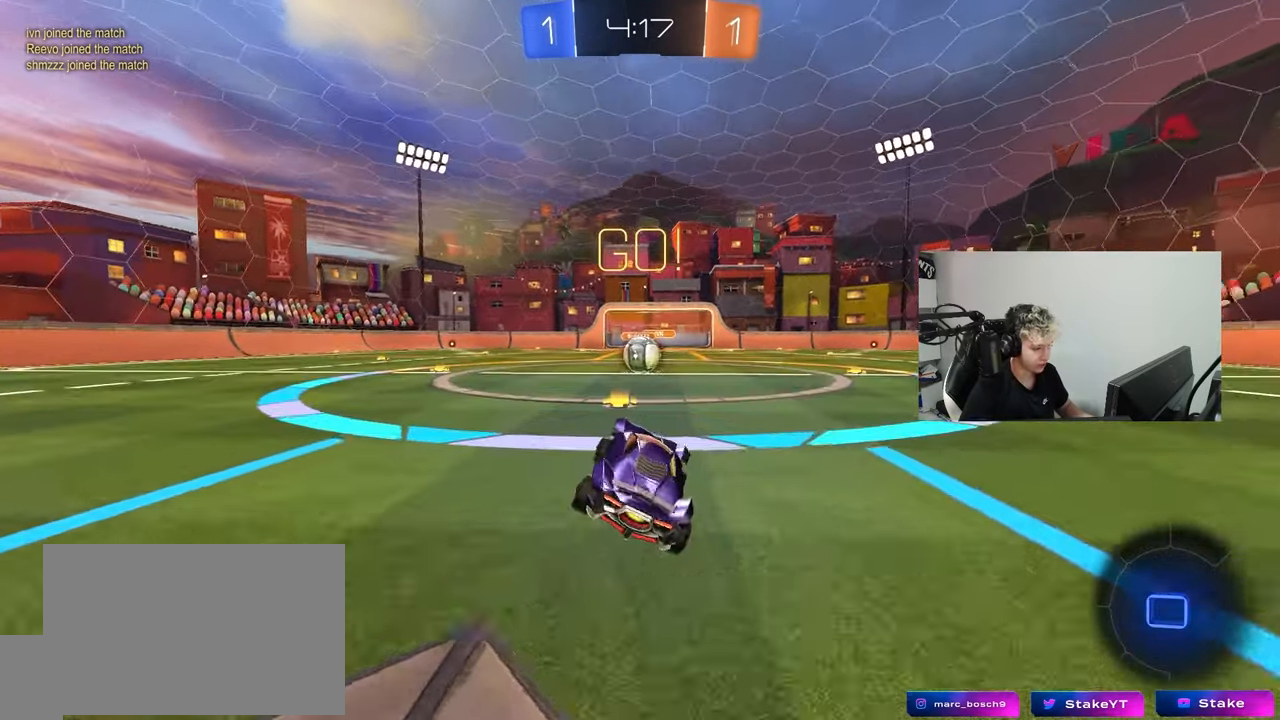
{"keys": ["a"], "mouse": [], "events": [[117, "w", "down"], [350, "d", "down"], [350, "mouse_right", "down"], [350, "w", "up"], [400, "d", "up"], [450, "a", "down"], [450, "mouse_right", "up"]]}
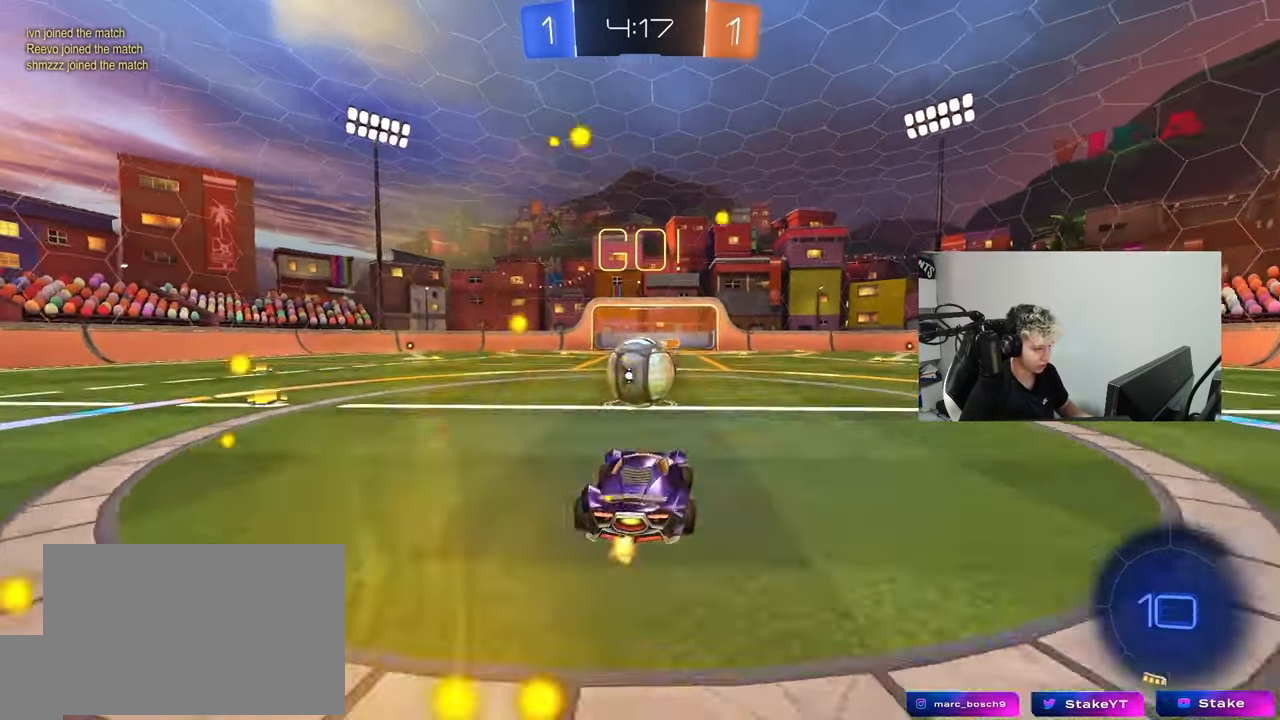
{"keys": ["w"], "mouse": [], "mouse_move": "still", "events": [[33, "a", "up"], [133, "a", "down"], [183, "a", "up"], [233, "w", "down"], [267, "mouse_right", "down"], [467, "mouse_right", "up"]]}
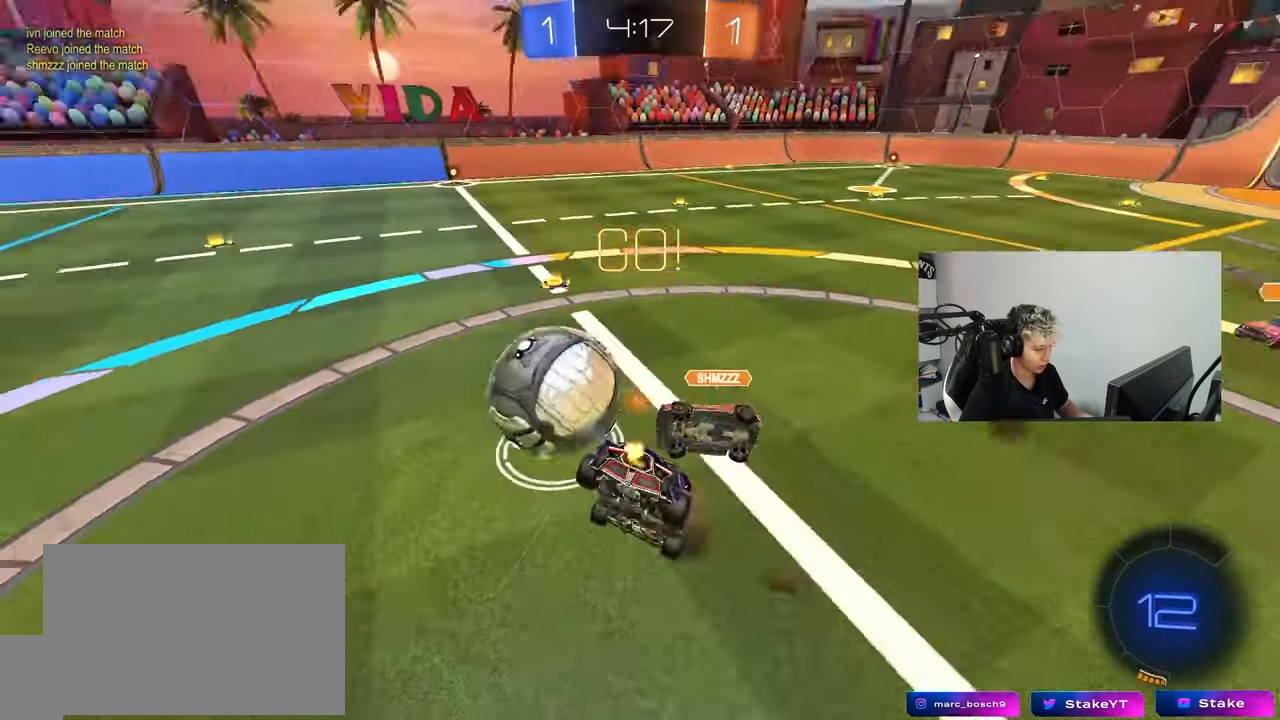
{"keys": ["w"], "mouse": [], "mouse_move": "still", "events": [[200, "w", "up"], [333, "shift", "down"], [383, "a", "down"], [467, "a", "up"], [467, "shift", "up"], [467, "w", "down"]]}
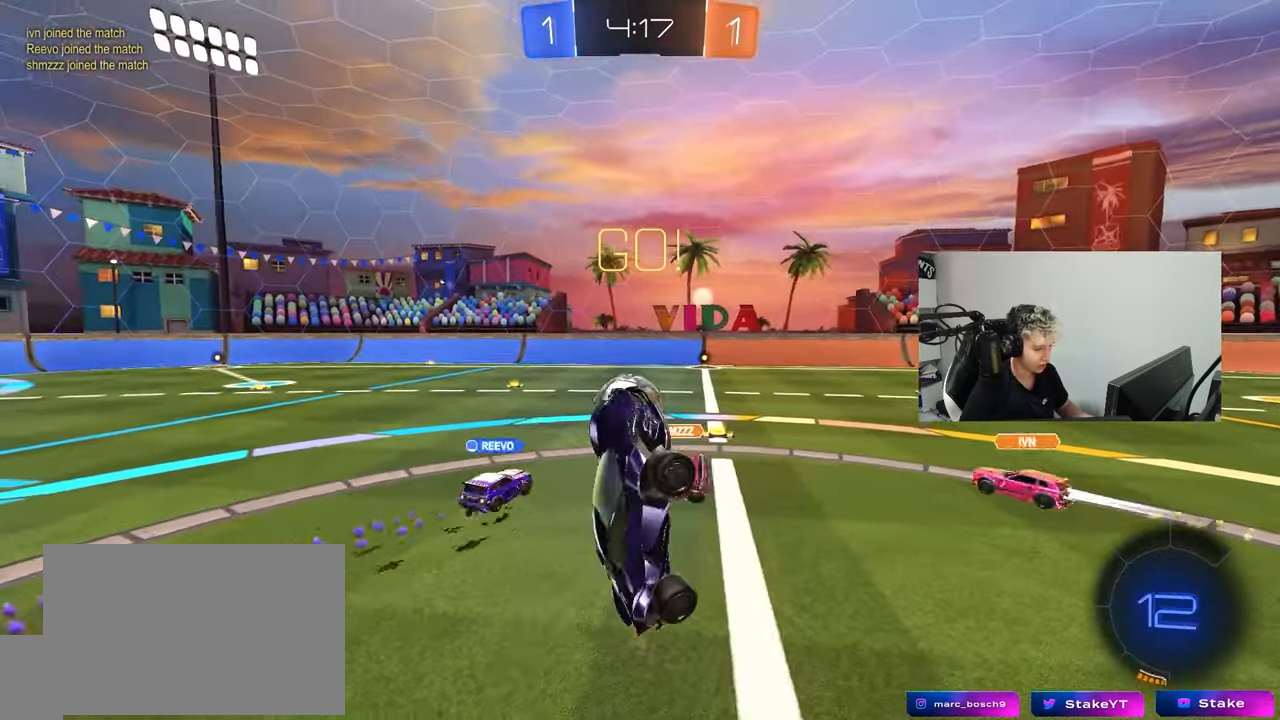
{"keys": ["d"], "mouse": [], "mouse_move": "still", "events": [[67, "d", "down"], [67, "w", "up"], [167, "d", "up"], [300, "d", "down"]]}
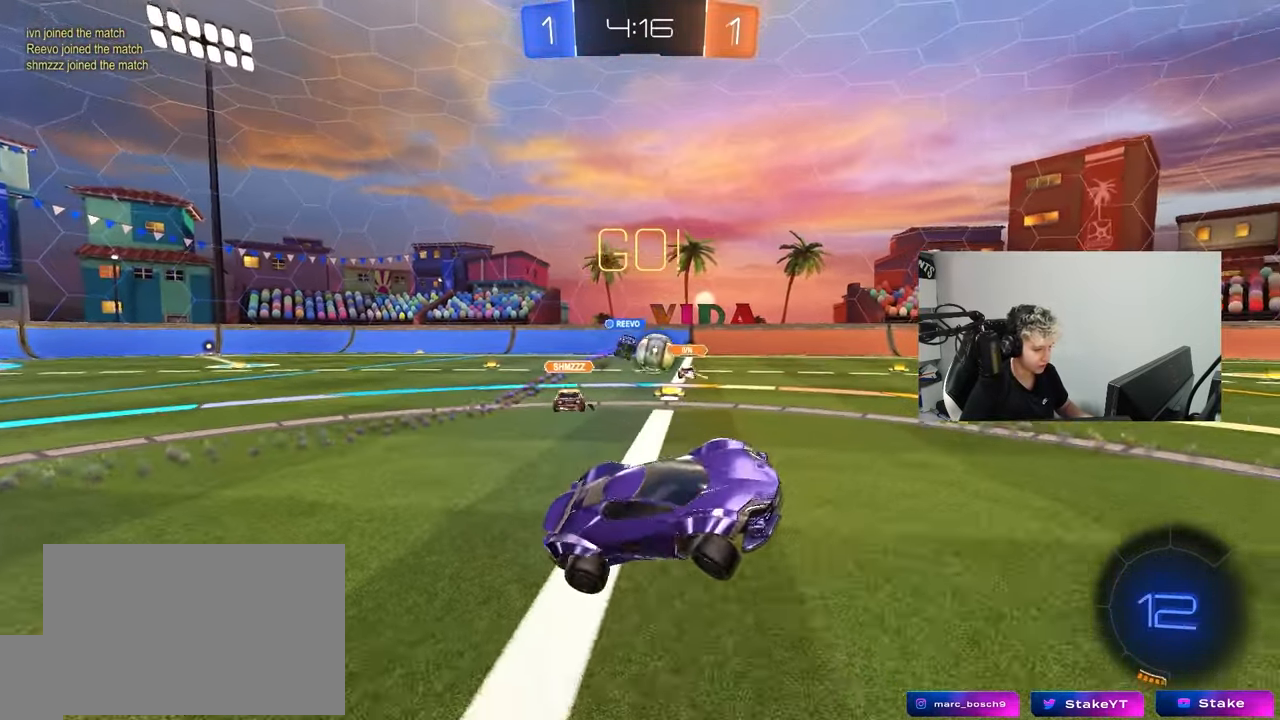
{"keys": ["d", "w"], "mouse": [], "mouse_move": "still", "events": [[33, "w", "down"]]}
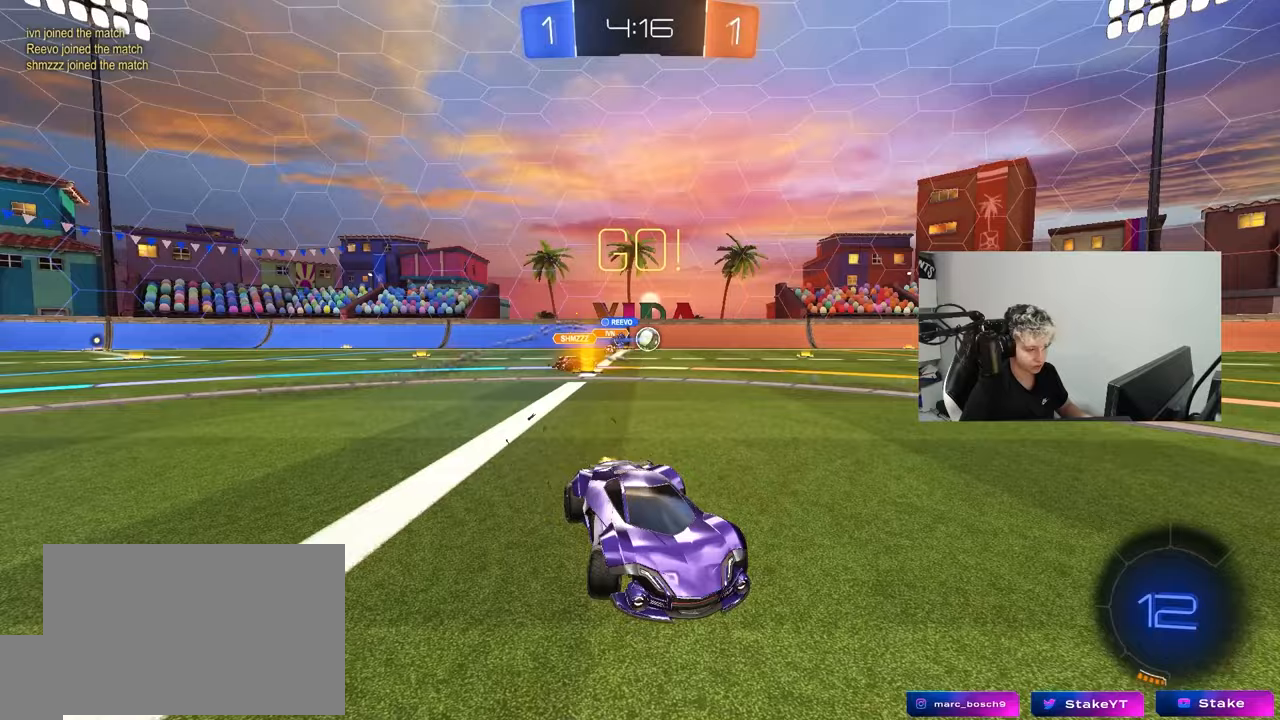
{"keys": ["a", "w"], "mouse": [], "mouse_move": "still", "events": [[283, "d", "up"], [383, "a", "down"]]}
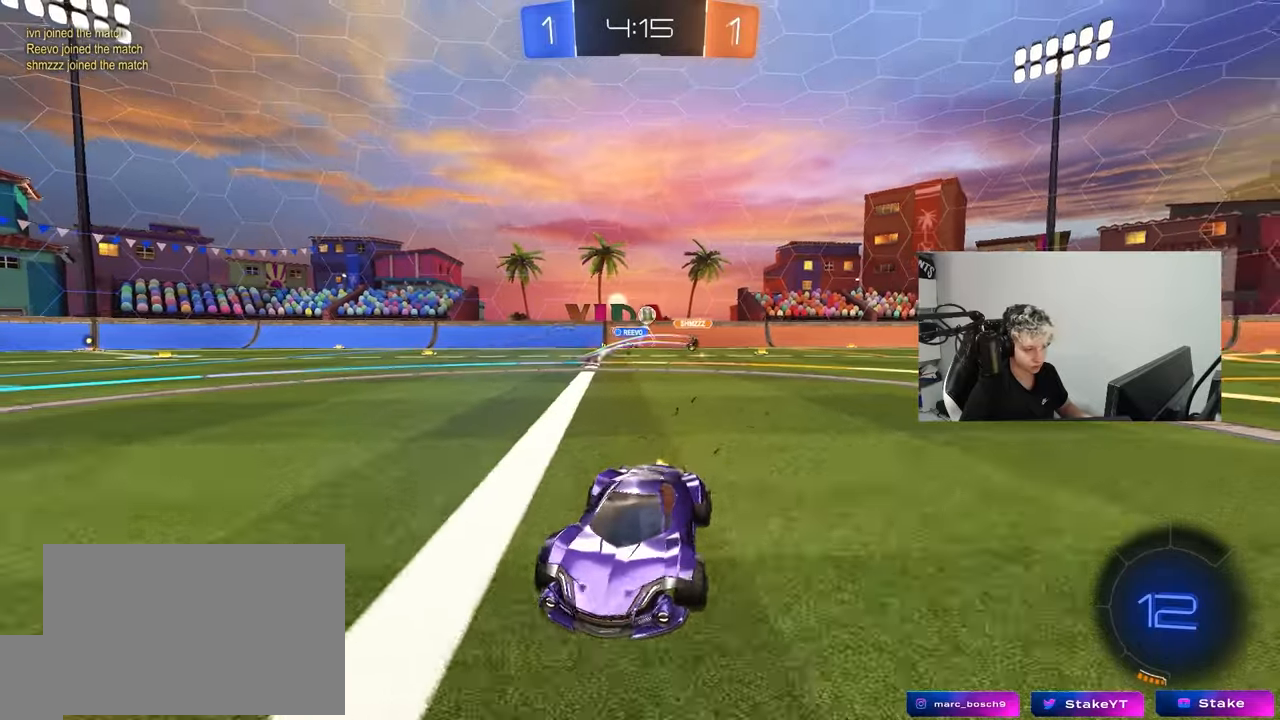
{"keys": ["a", "s", "shift"], "mouse": ["left"], "mouse_move": "still", "events": [[17, "a", "up"], [67, "mouse_left", "down"], [117, "mouse_right", "down"], [167, "a", "down"], [167, "mouse_right", "up"], [217, "shift", "down"], [250, "mouse_right", "down"], [300, "s", "down"], [300, "w", "up"], [450, "mouse_right", "up"]]}
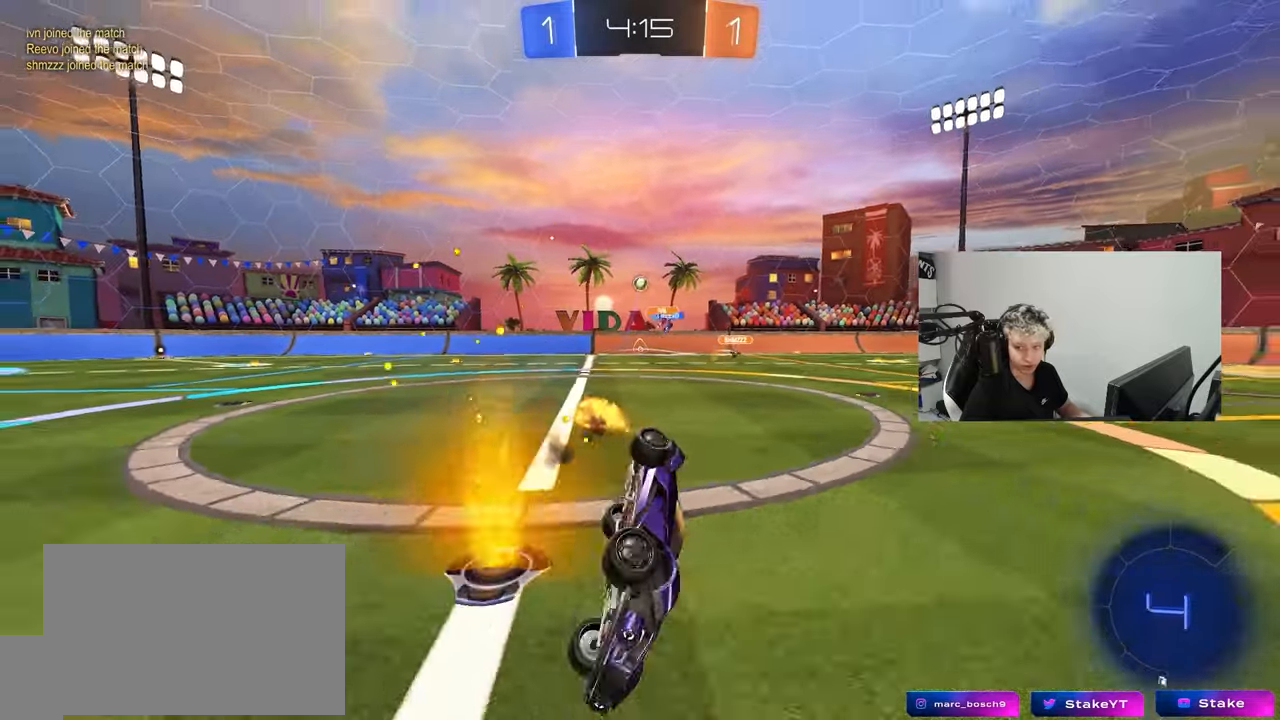
{"keys": ["a", "shift"], "mouse": ["left"], "mouse_move": "still", "events": [[33, "space", "down"], [183, "s", "up"], [233, "space", "up"], [267, "s", "down"], [500, "s", "up"]]}
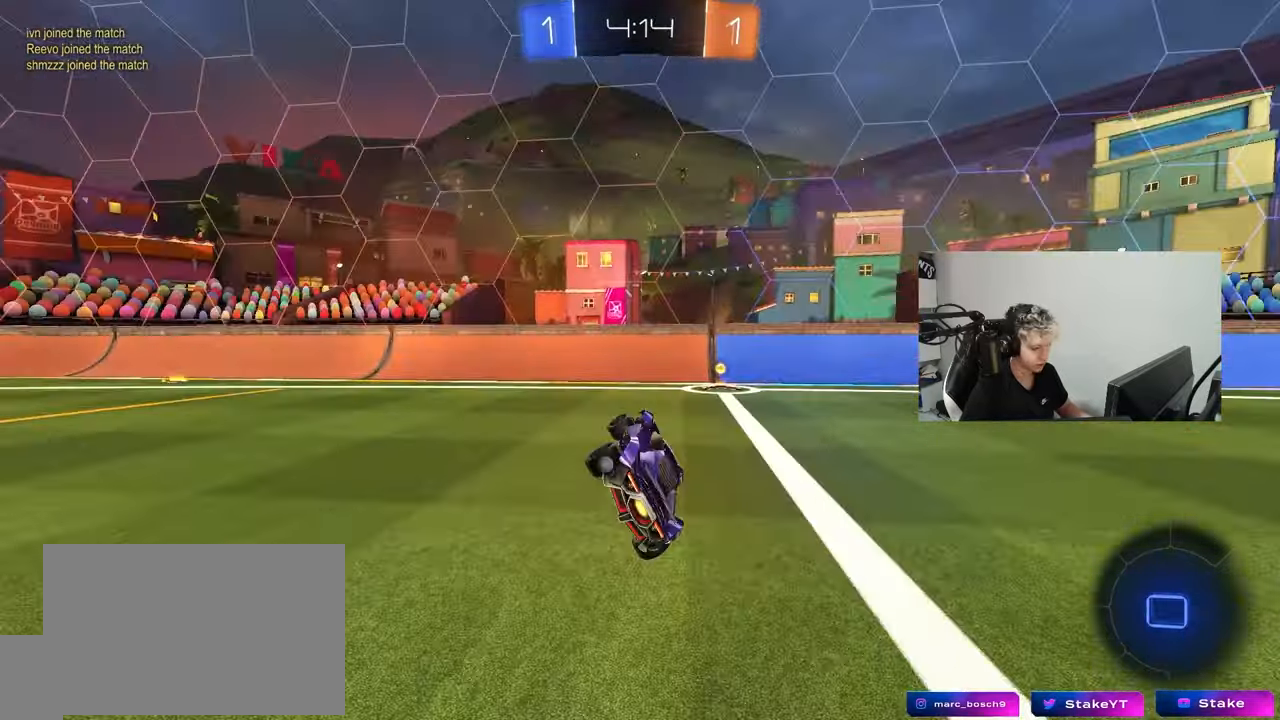
{"keys": ["d", "space", "w"], "mouse": ["left"], "mouse_move": "still", "events": [[50, "a", "up"], [50, "mouse_left", "up"], [50, "shift", "up"], [100, "d", "down"], [200, "d", "up"], [200, "w", "down"], [283, "d", "down"], [333, "mouse_left", "down"], [383, "space", "down"]]}
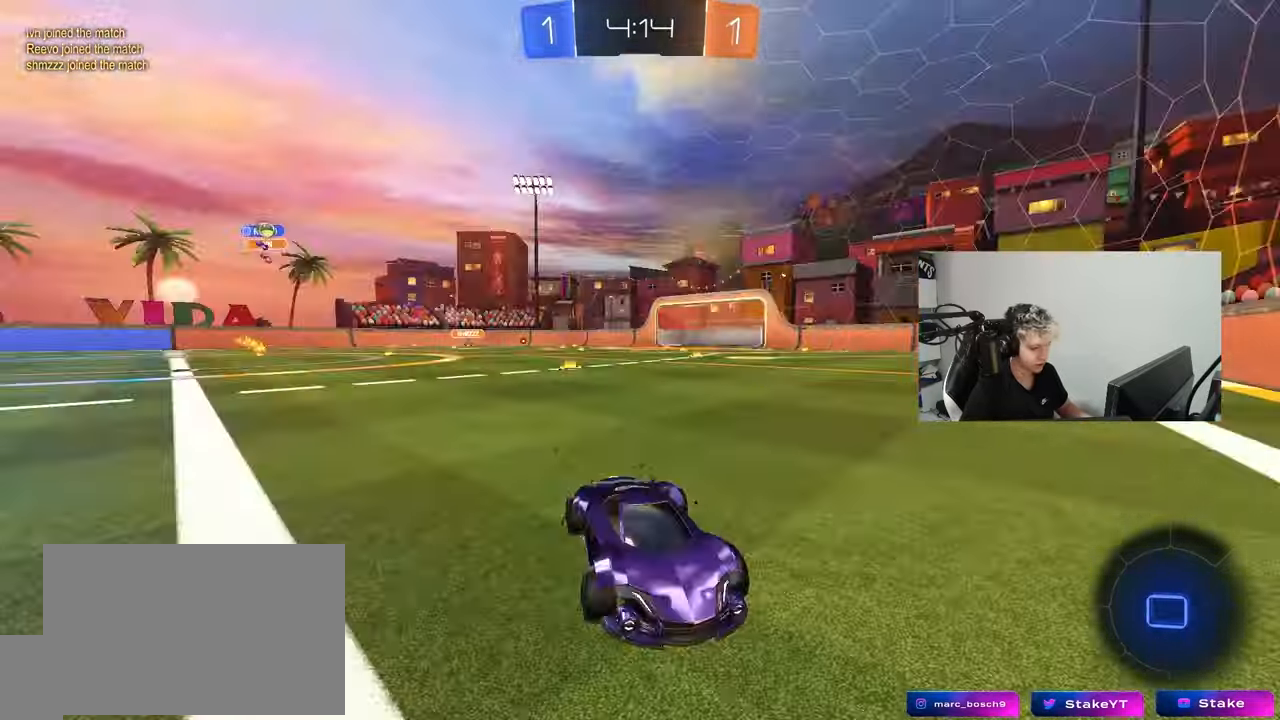
{"keys": ["d", "w"], "mouse": [], "mouse_move": "still", "events": [[17, "shift", "down"], [17, "space", "up"], [117, "mouse_left", "up"], [167, "shift", "up"]]}
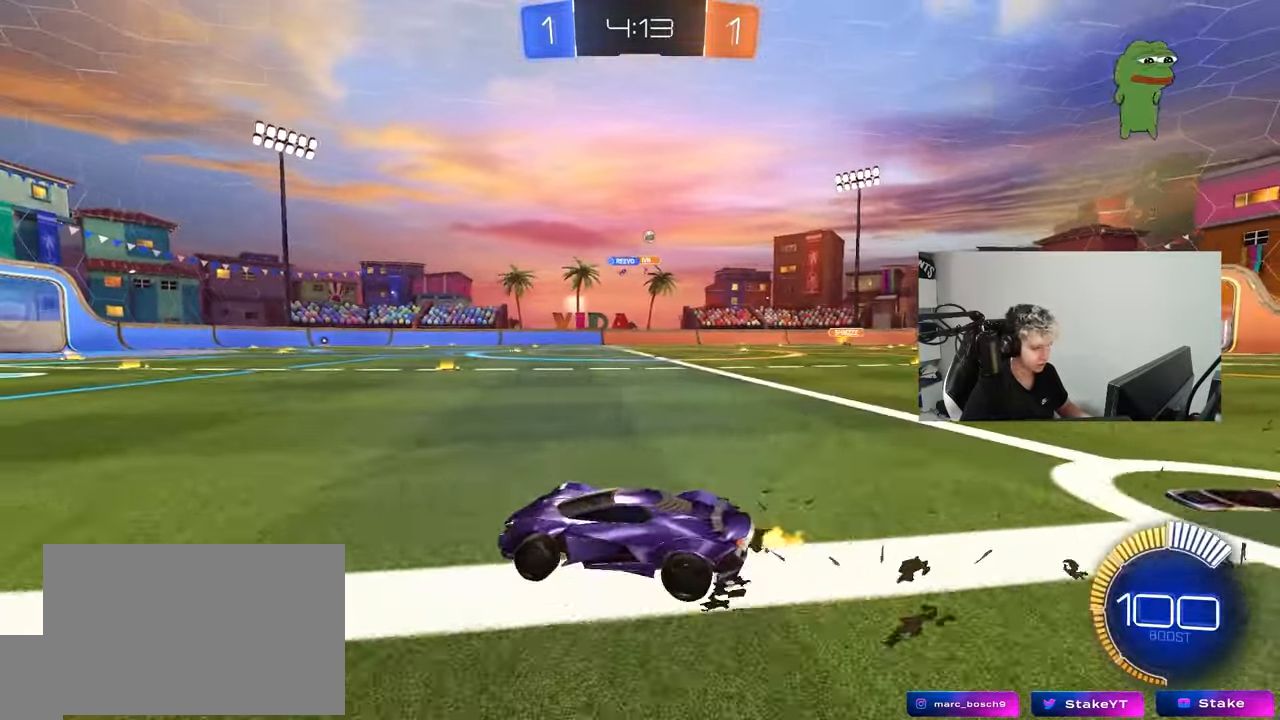
{"keys": ["a", "w"], "mouse": ["left"], "mouse_move": "still", "events": [[367, "mouse_right", "down"], [417, "d", "up"], [417, "mouse_left", "down"], [467, "a", "down"], [467, "mouse_right", "up"]]}